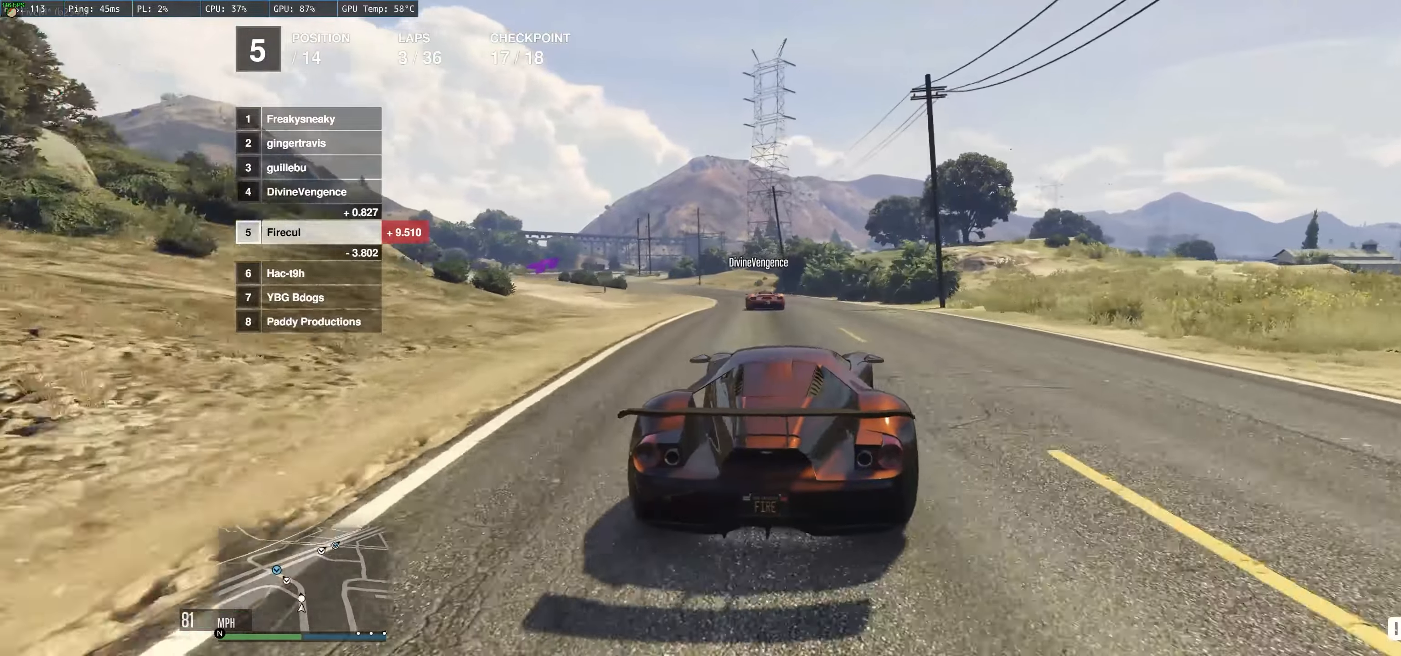
Gameplay with a controller (Xbox layout); each line is a JSON object with the inputs held at the frame after it. "events" lists button and stick changes between this image and that frame as [ms after this image, input, new state], when the widget could be followed in between. Not read: L3 R3.
{"buttons": ["R2"], "left_stick": "left", "right_stick": "center", "events": [[200, "left_stick", "right"], [266, "left_stick", "center"], [433, "left_stick", "left"]]}
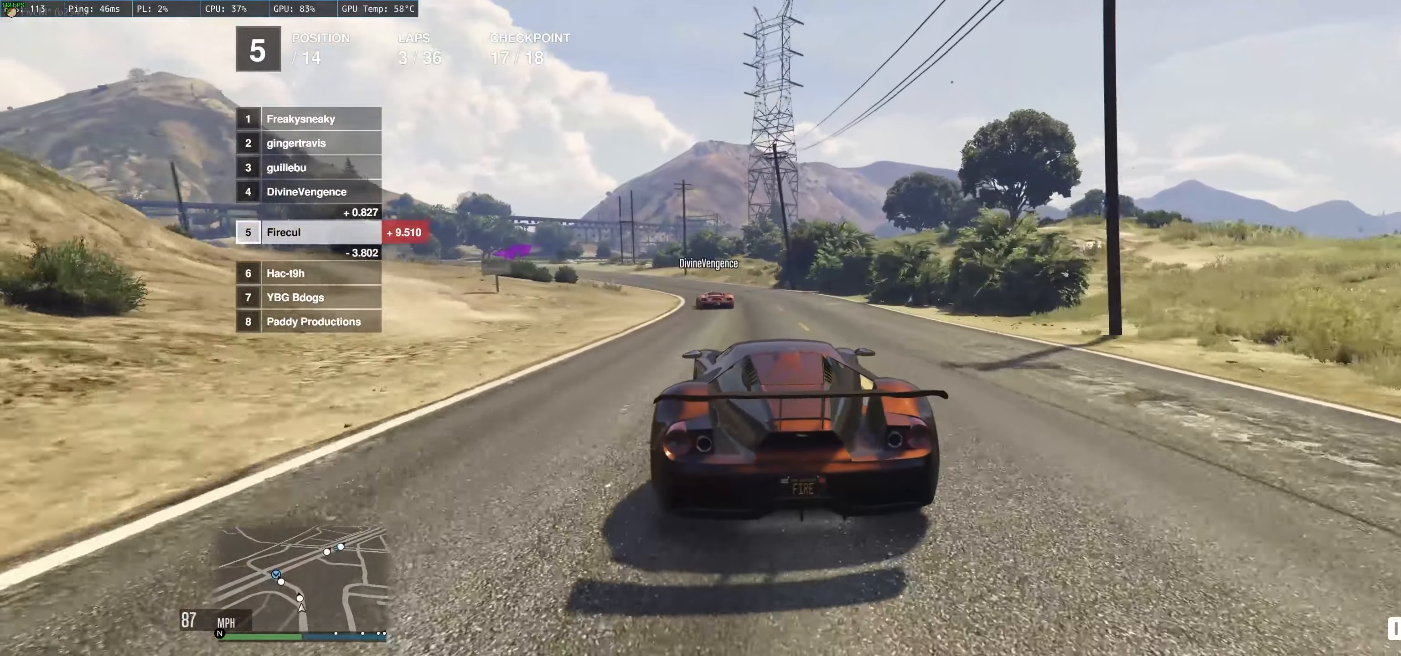
{"buttons": ["R2"], "left_stick": "up-left", "right_stick": "center", "events": [[66, "left_stick", "up-left"], [200, "left_stick", "right"], [250, "left_stick", "center"], [366, "left_stick", "up-left"]]}
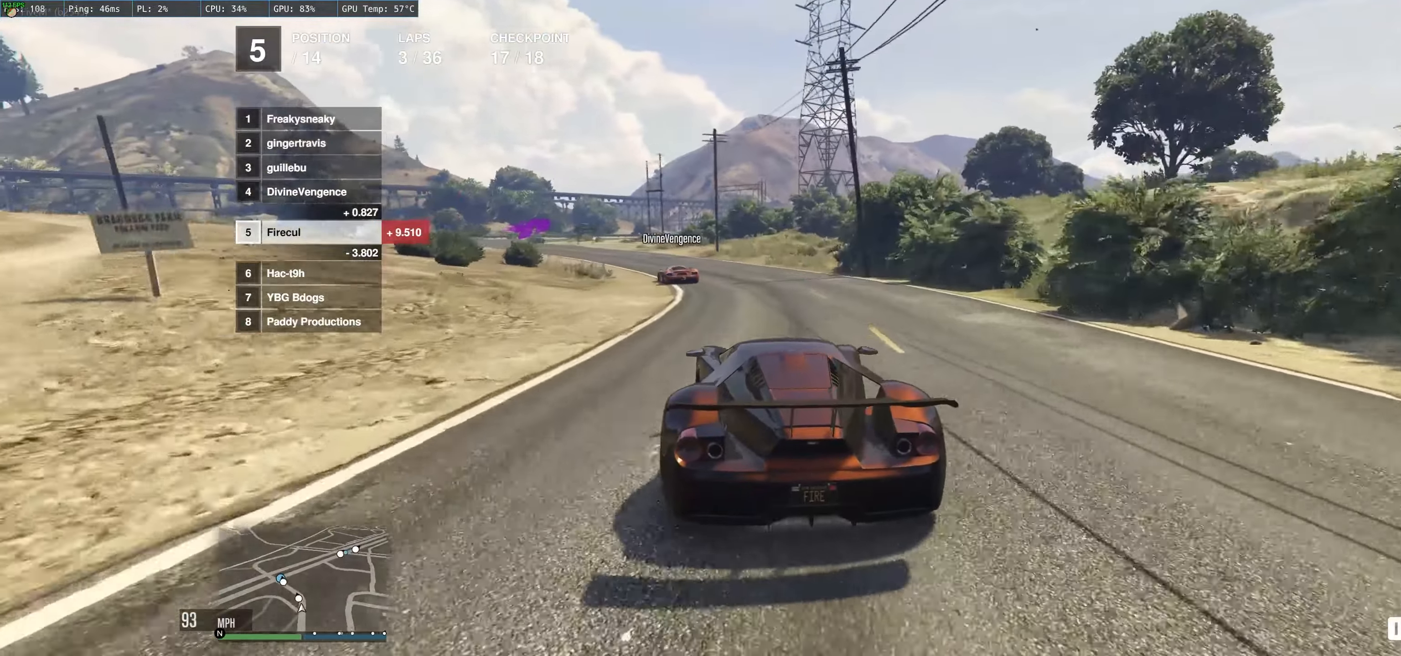
{"buttons": ["R2"], "left_stick": "center", "right_stick": "center", "events": [[183, "left_stick", "center"], [316, "left_stick", "up-left"], [500, "left_stick", "center"]]}
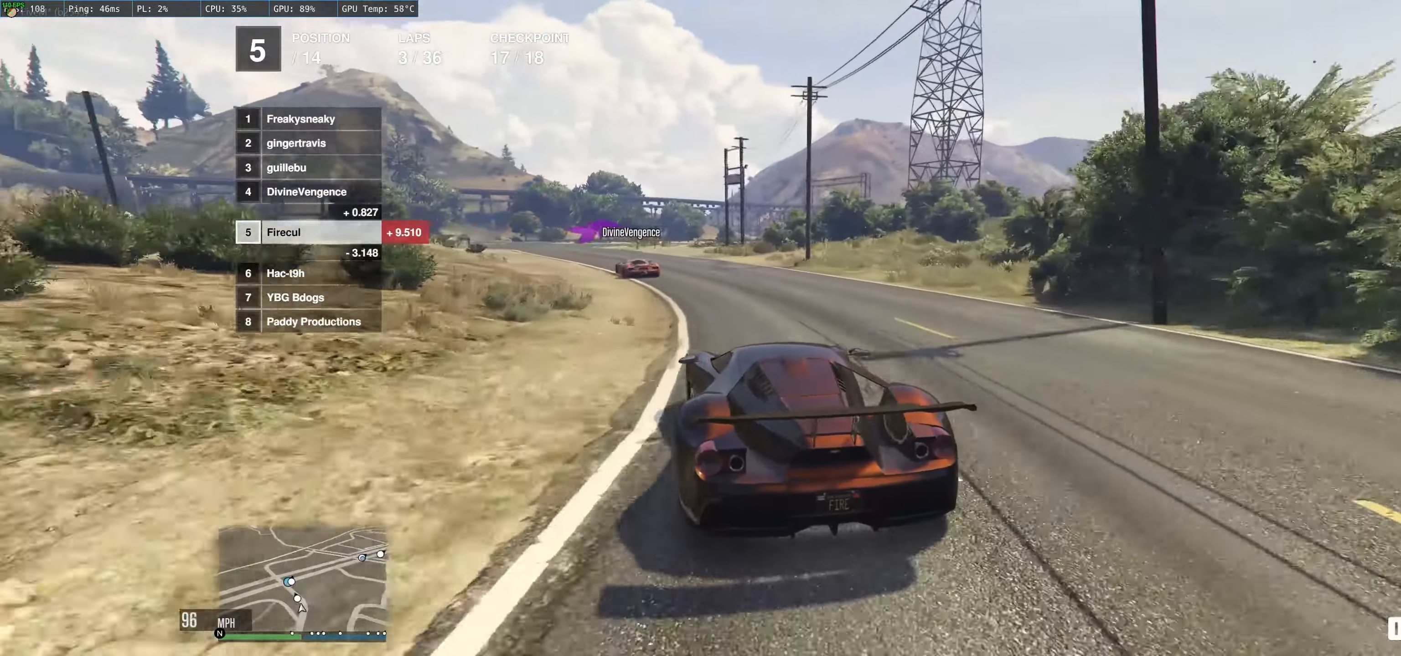
{"buttons": ["R2"], "left_stick": "up", "right_stick": "center", "events": [[66, "left_stick", "up-left"], [250, "left_stick", "center"], [333, "left_stick", "up-left"], [450, "left_stick", "up"]]}
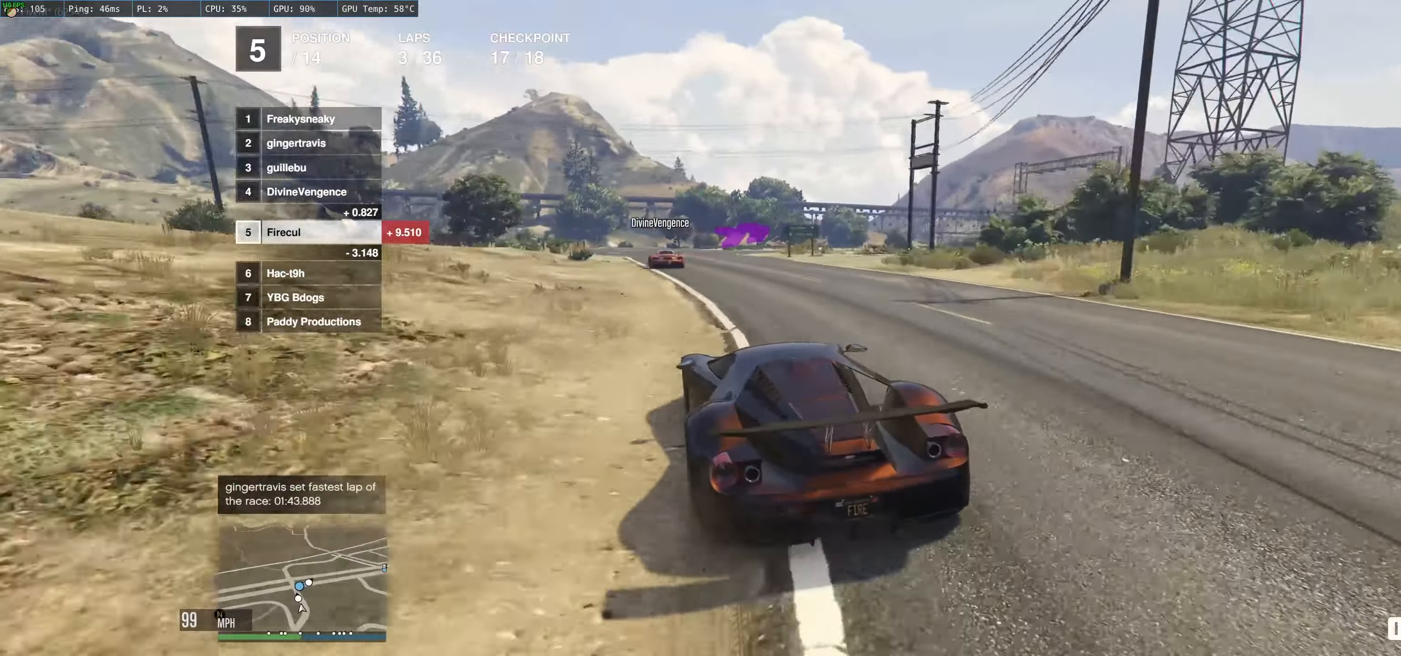
{"buttons": ["R2"], "left_stick": "up-right", "right_stick": "center", "events": [[216, "left_stick", "center"], [300, "left_stick", "right"], [450, "left_stick", "up-right"]]}
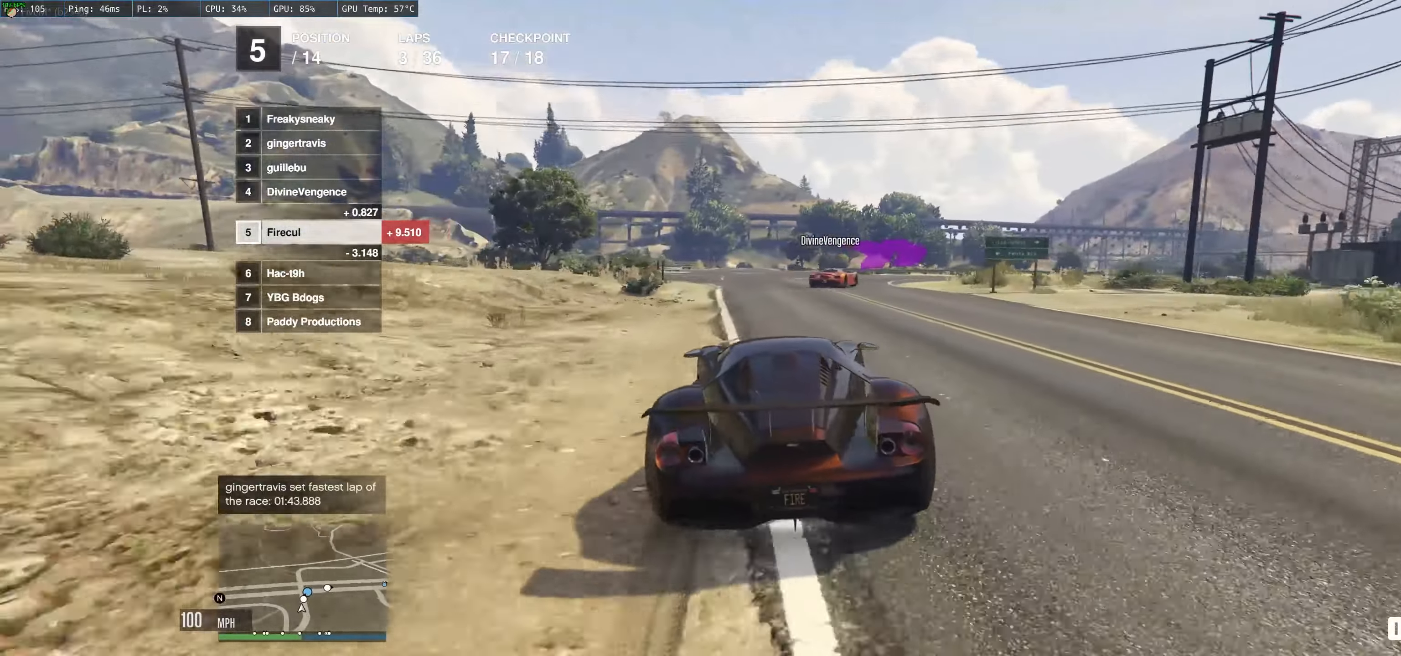
{"buttons": [], "left_stick": "right", "right_stick": "center", "events": [[50, "left_stick", "right"], [100, "R2", "up"]]}
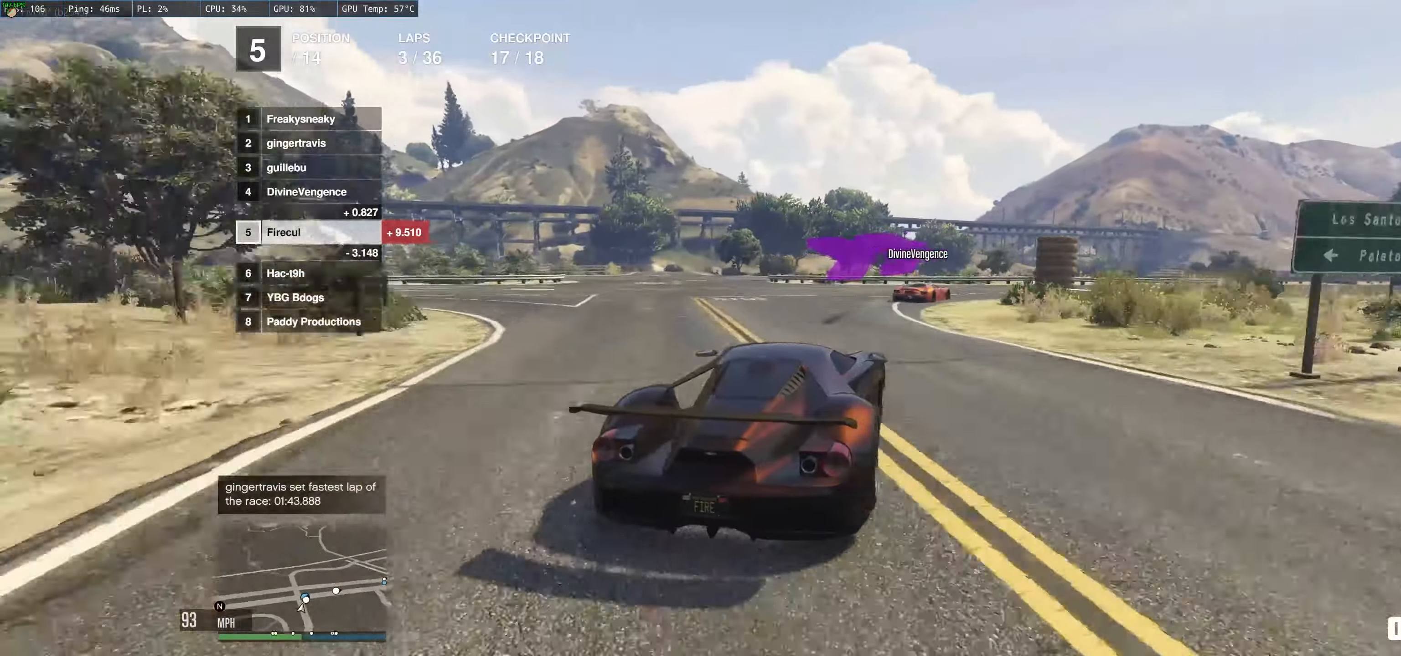
{"buttons": ["R2"], "left_stick": "right", "right_stick": "center", "events": [[50, "left_stick", "center"], [83, "R2", "down"], [100, "left_stick", "right"], [383, "R2", "up"], [500, "R2", "down"]]}
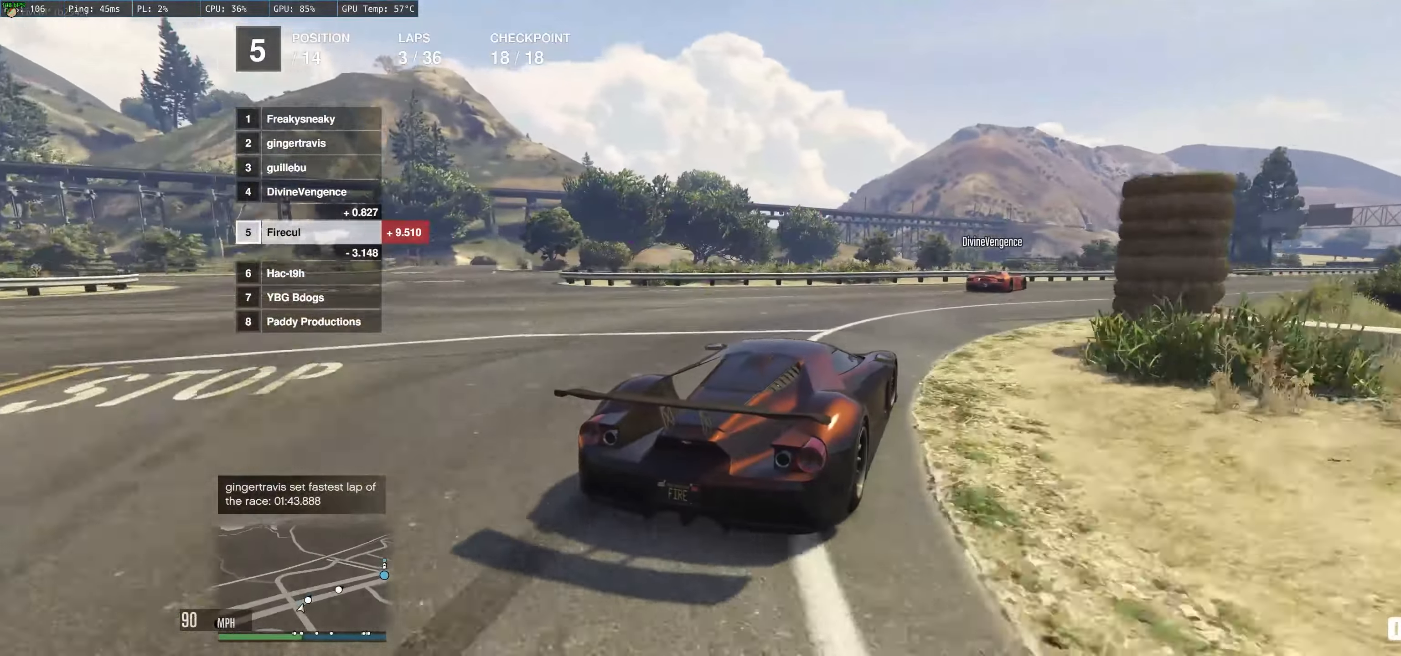
{"buttons": ["R2"], "left_stick": "right", "right_stick": "center", "events": []}
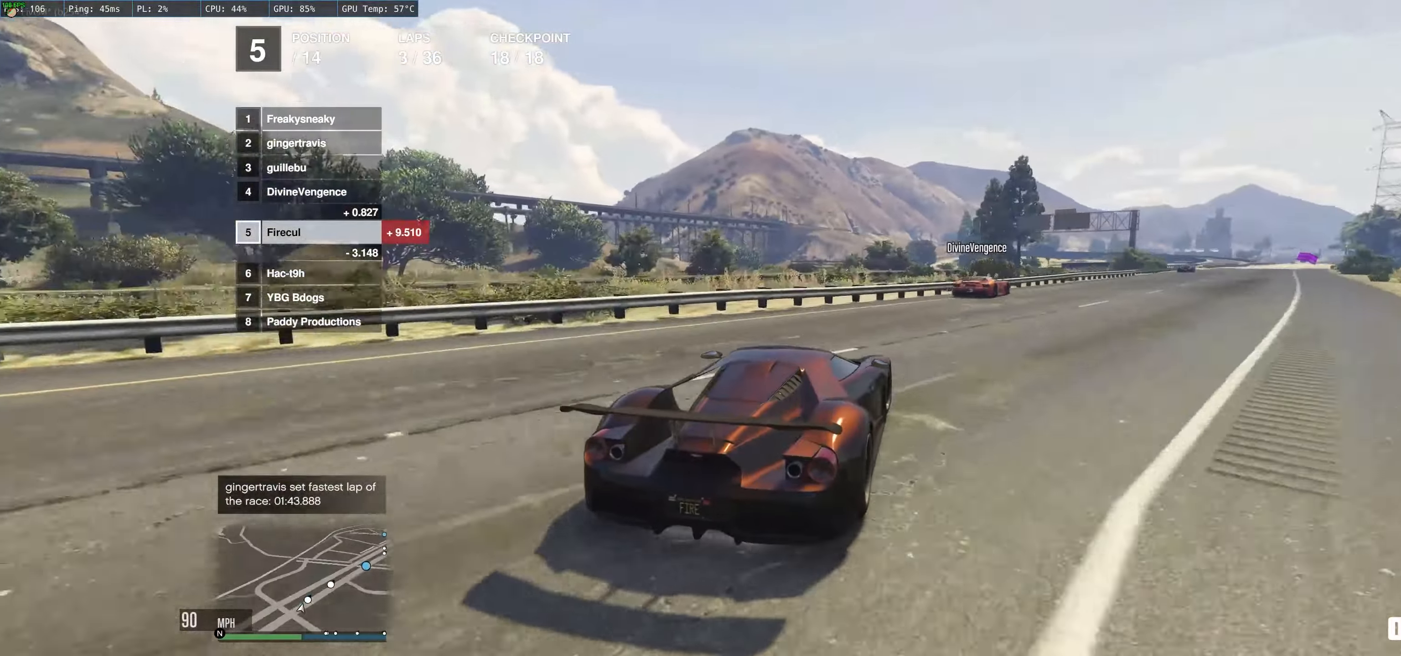
{"buttons": ["R2"], "left_stick": "center", "right_stick": "center", "events": [[500, "left_stick", "center"]]}
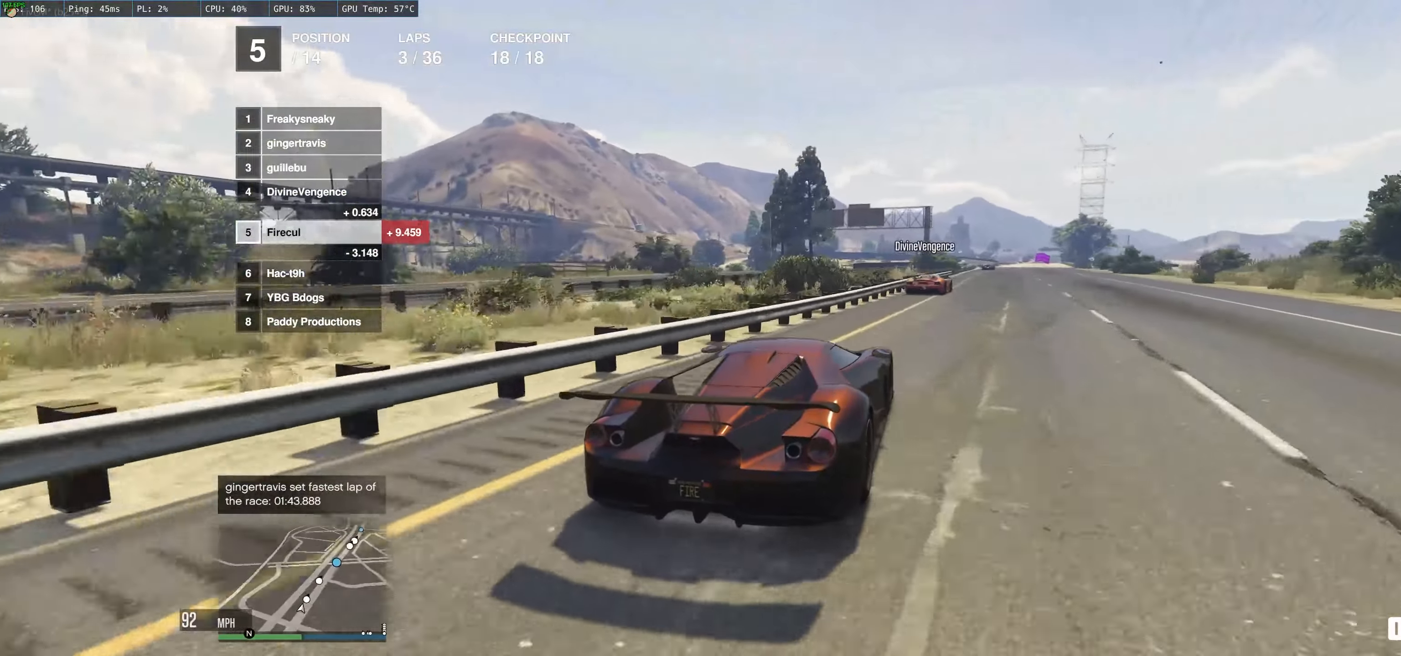
{"buttons": ["R2"], "left_stick": "up-left", "right_stick": "center", "events": [[83, "left_stick", "up-left"], [233, "left_stick", "up-right"], [400, "left_stick", "up-left"]]}
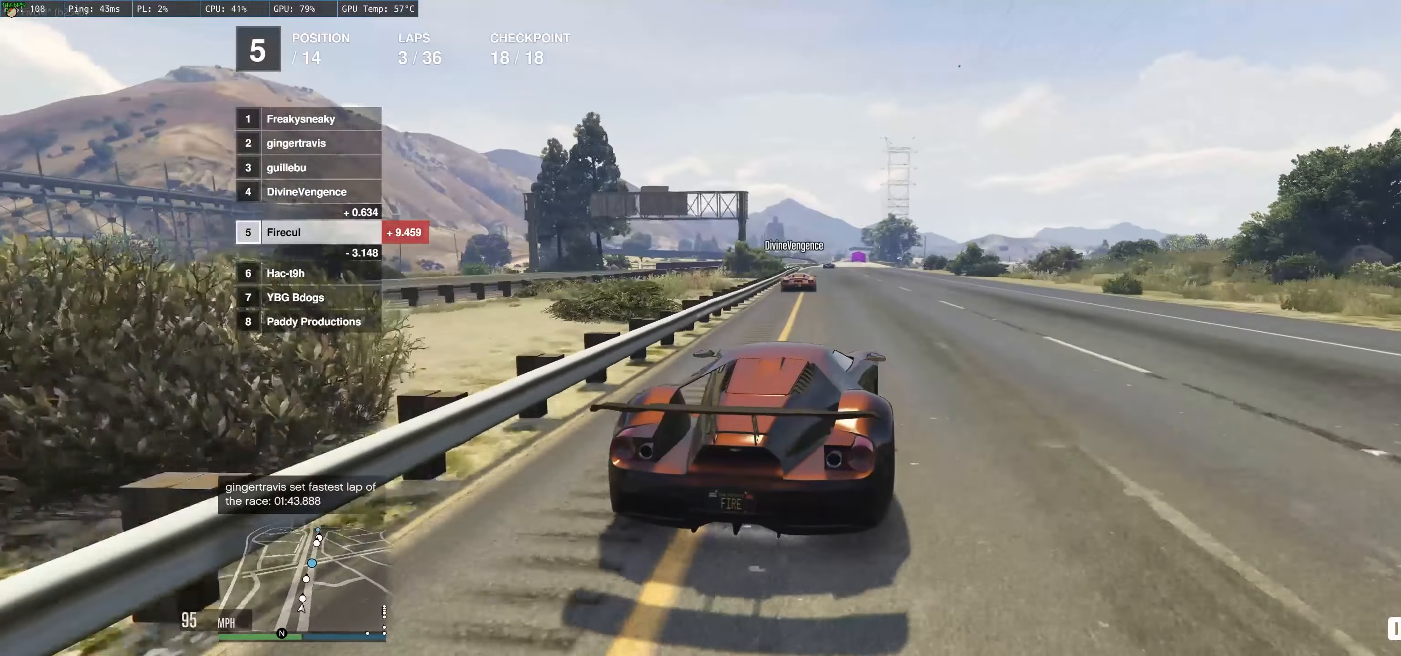
{"buttons": ["R2"], "left_stick": "up-left", "right_stick": "center", "events": [[167, "left_stick", "left"], [283, "left_stick", "center"], [333, "left_stick", "left"], [433, "left_stick", "up-left"]]}
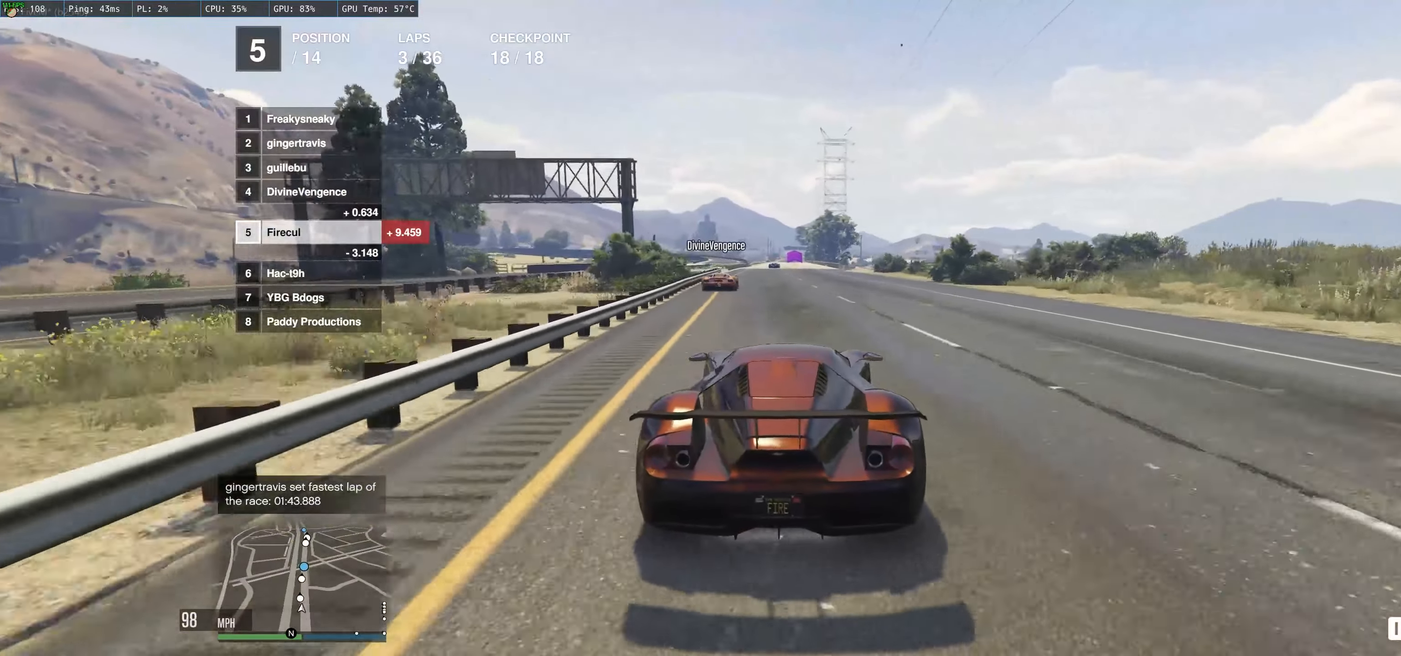
{"buttons": ["R2"], "left_stick": "up-left", "right_stick": "center", "events": [[383, "left_stick", "center"], [450, "left_stick", "up-left"]]}
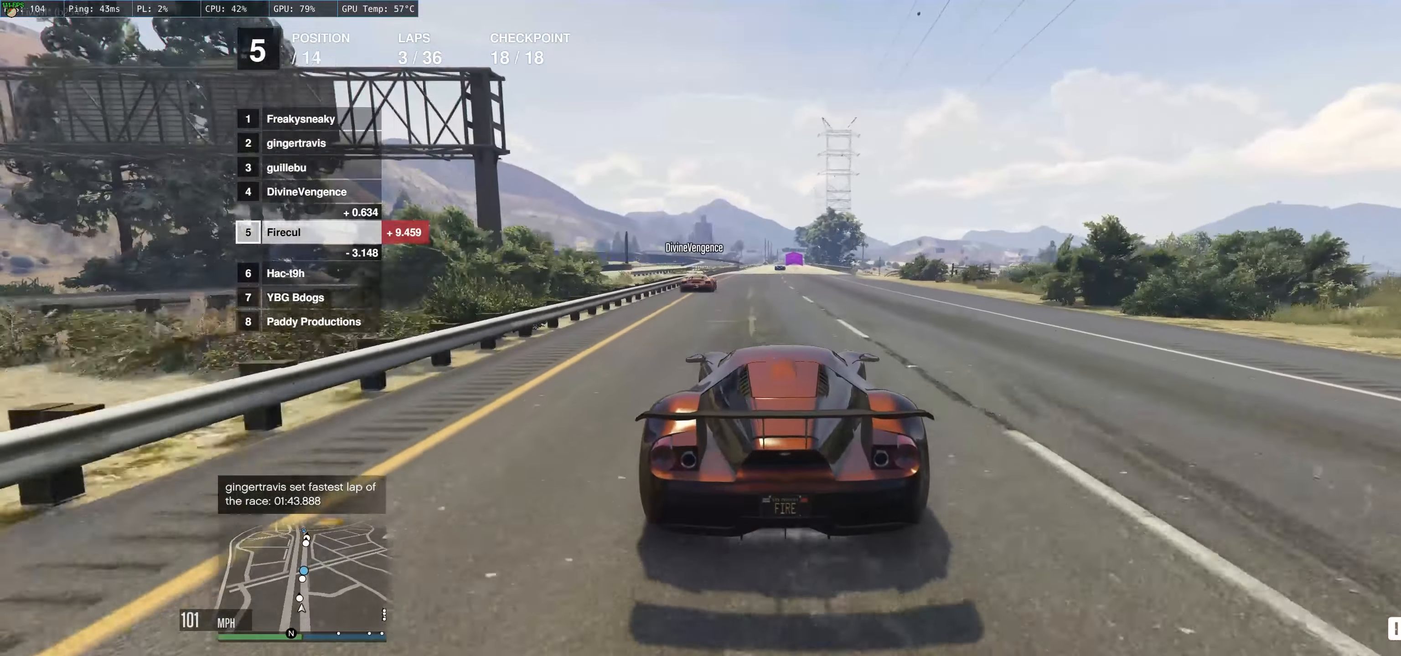
{"buttons": ["R2"], "left_stick": "center", "right_stick": "center", "events": [[50, "left_stick", "up-right"], [167, "left_stick", "up-left"], [333, "left_stick", "center"]]}
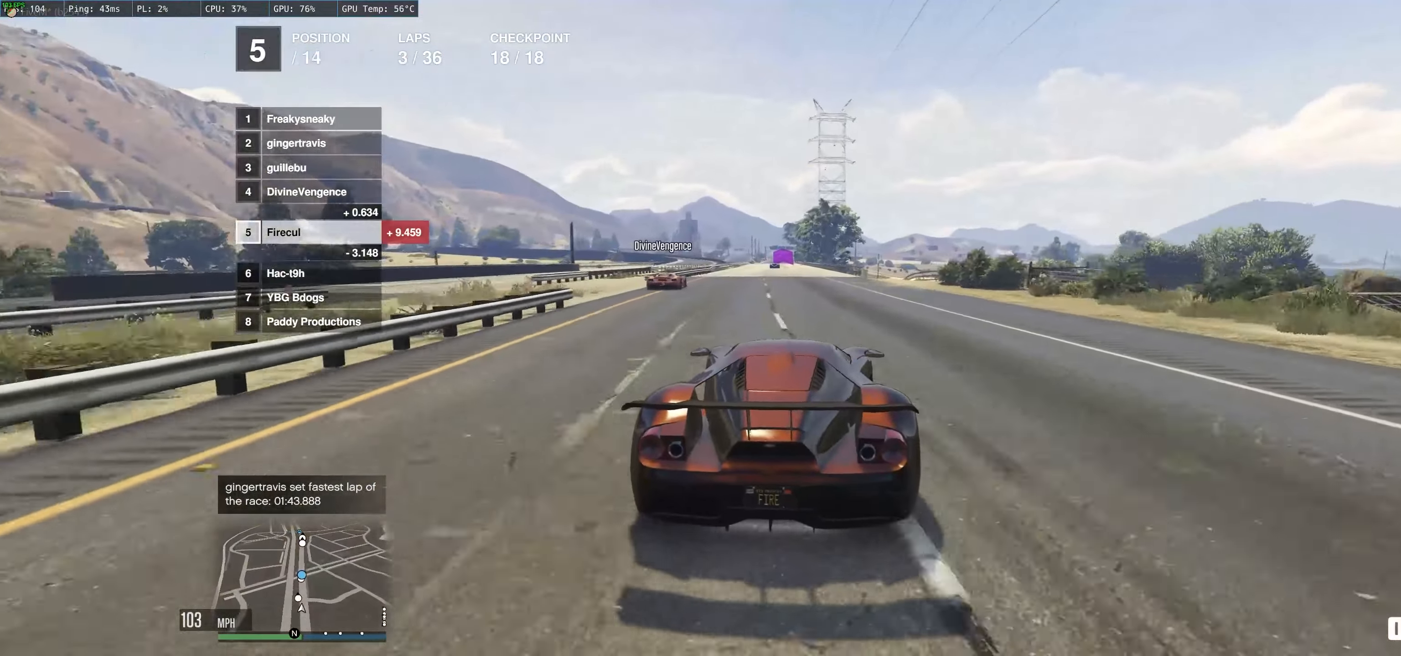
{"buttons": ["R2"], "left_stick": "center", "right_stick": "center", "events": [[17, "left_stick", "up-left"], [433, "left_stick", "center"]]}
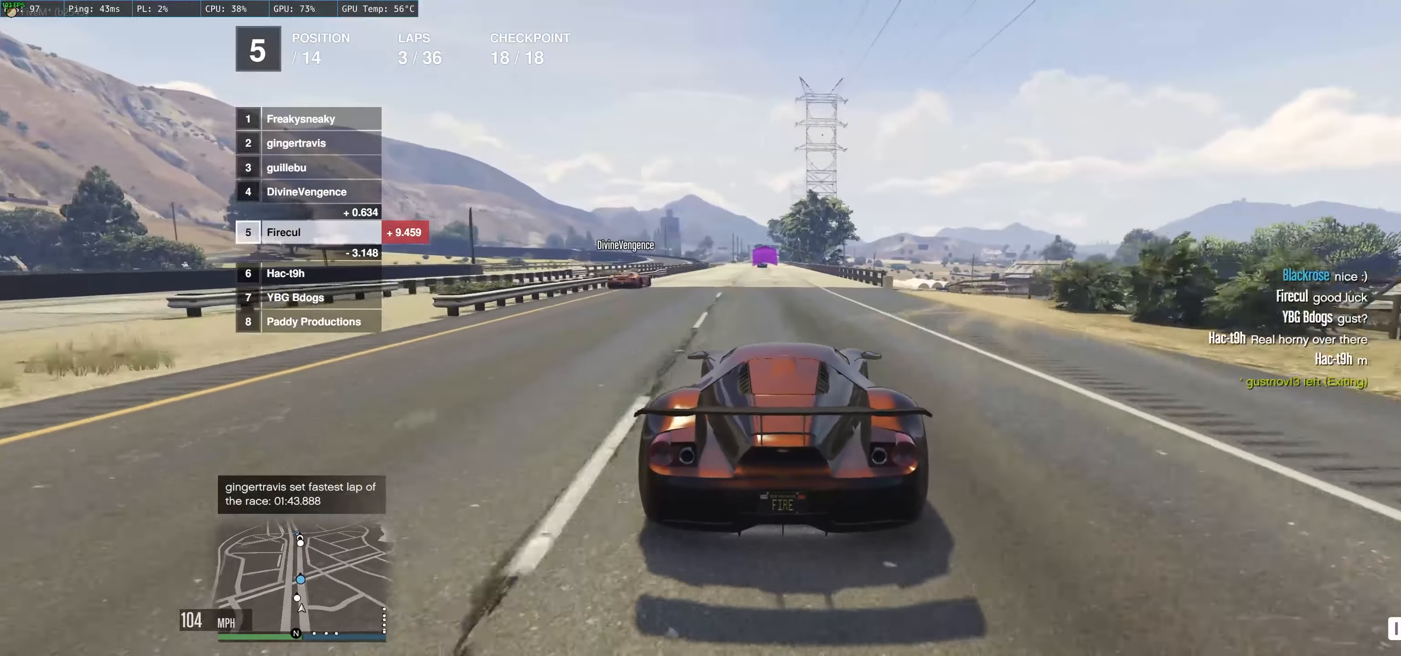
{"buttons": ["R2"], "left_stick": "up-left", "right_stick": "center", "events": [[100, "left_stick", "up-left"]]}
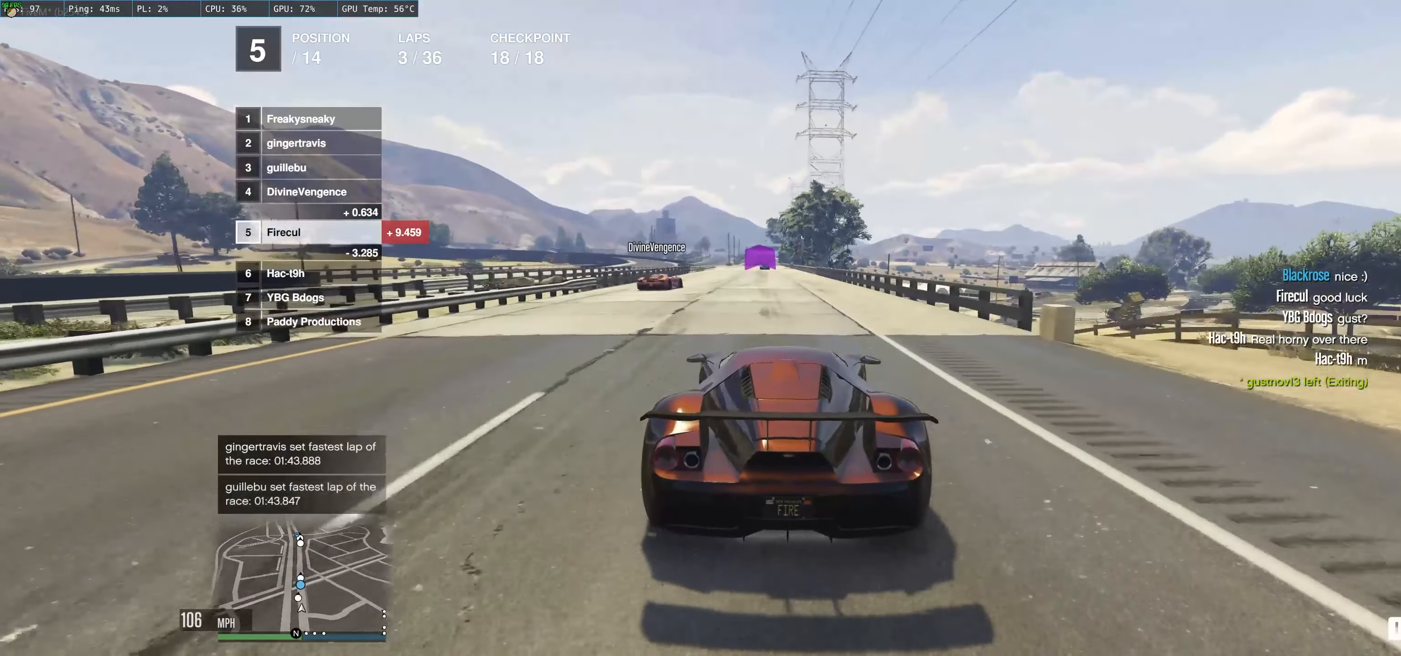
{"buttons": ["R2"], "left_stick": "up-left", "right_stick": "center", "events": [[217, "left_stick", "center"], [333, "left_stick", "up-left"]]}
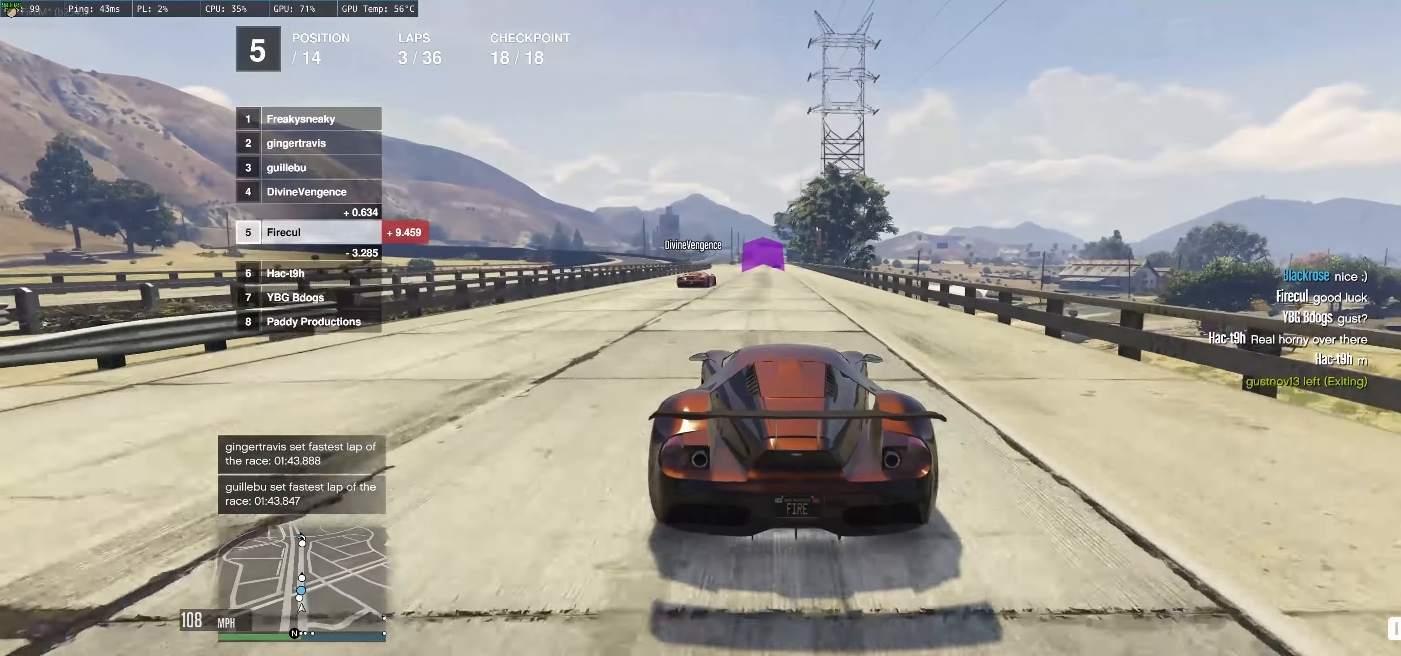
{"buttons": ["R2"], "left_stick": "up-left", "right_stick": "center", "events": [[167, "left_stick", "up"], [483, "left_stick", "up-left"]]}
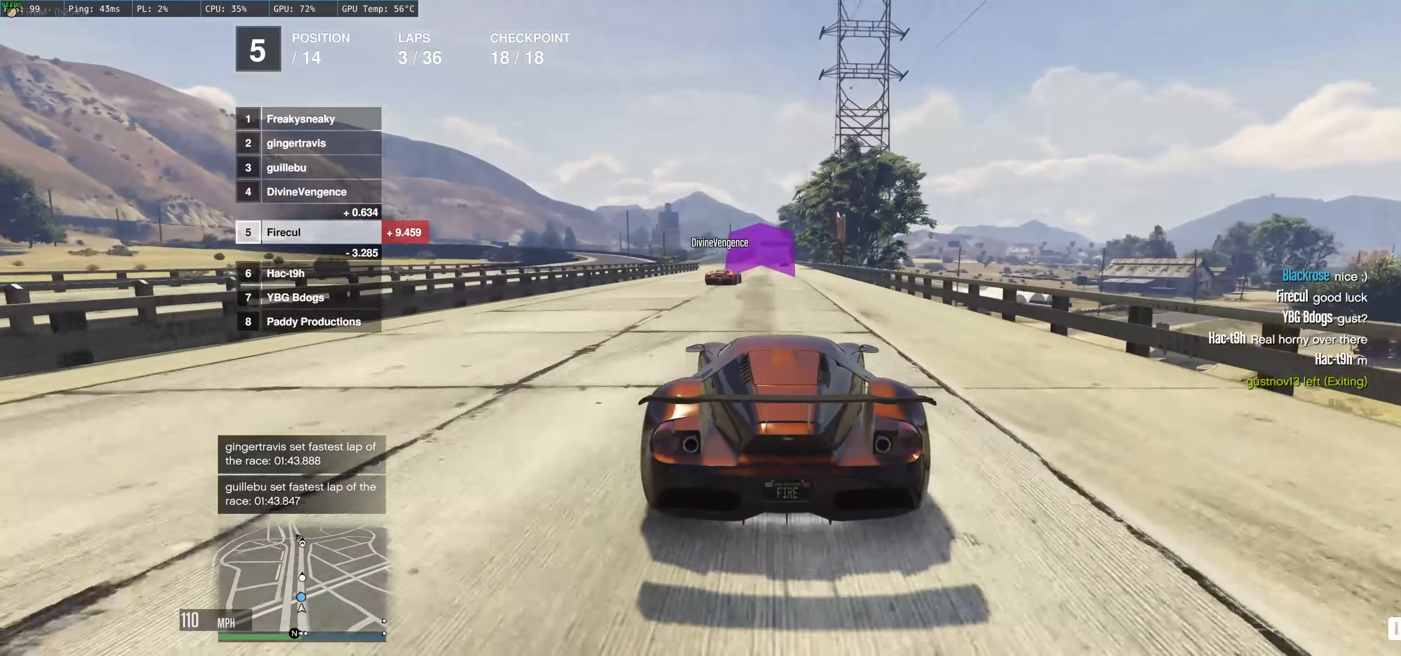
{"buttons": ["R2"], "left_stick": "up-left", "right_stick": "center", "events": []}
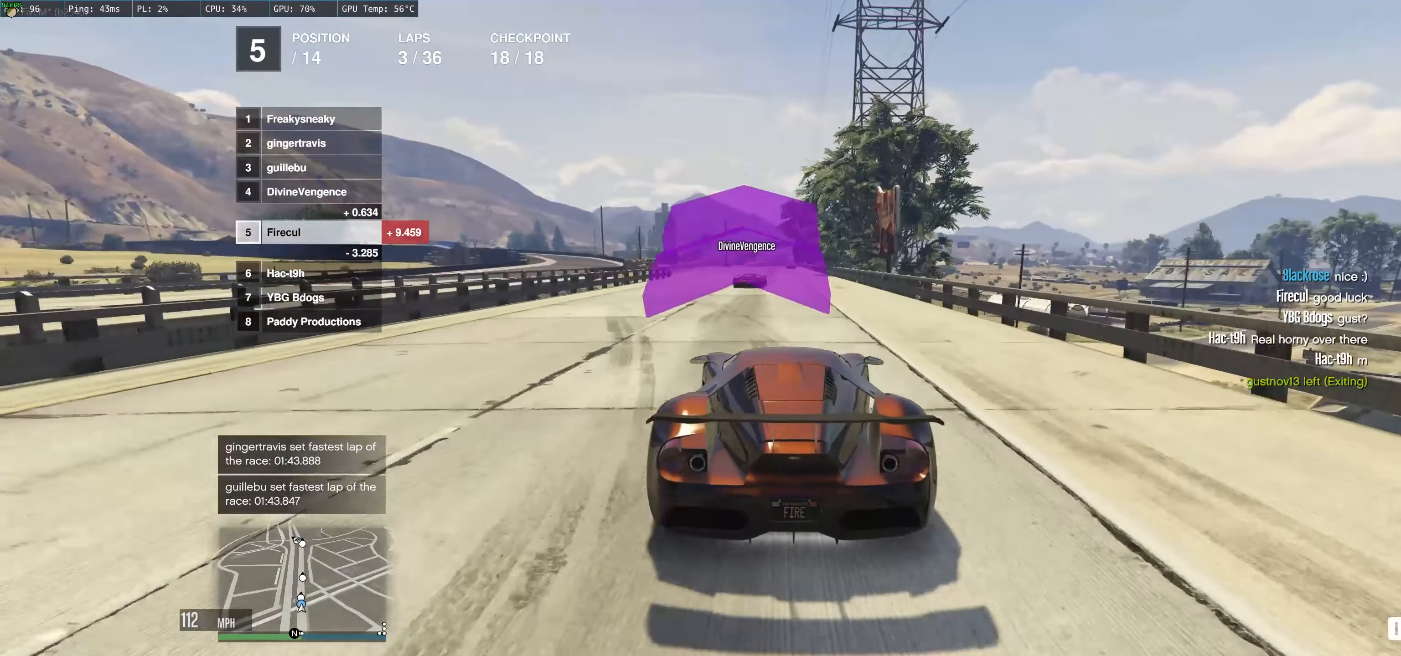
{"buttons": ["R2"], "left_stick": "center", "right_stick": "center", "events": [[283, "left_stick", "center"]]}
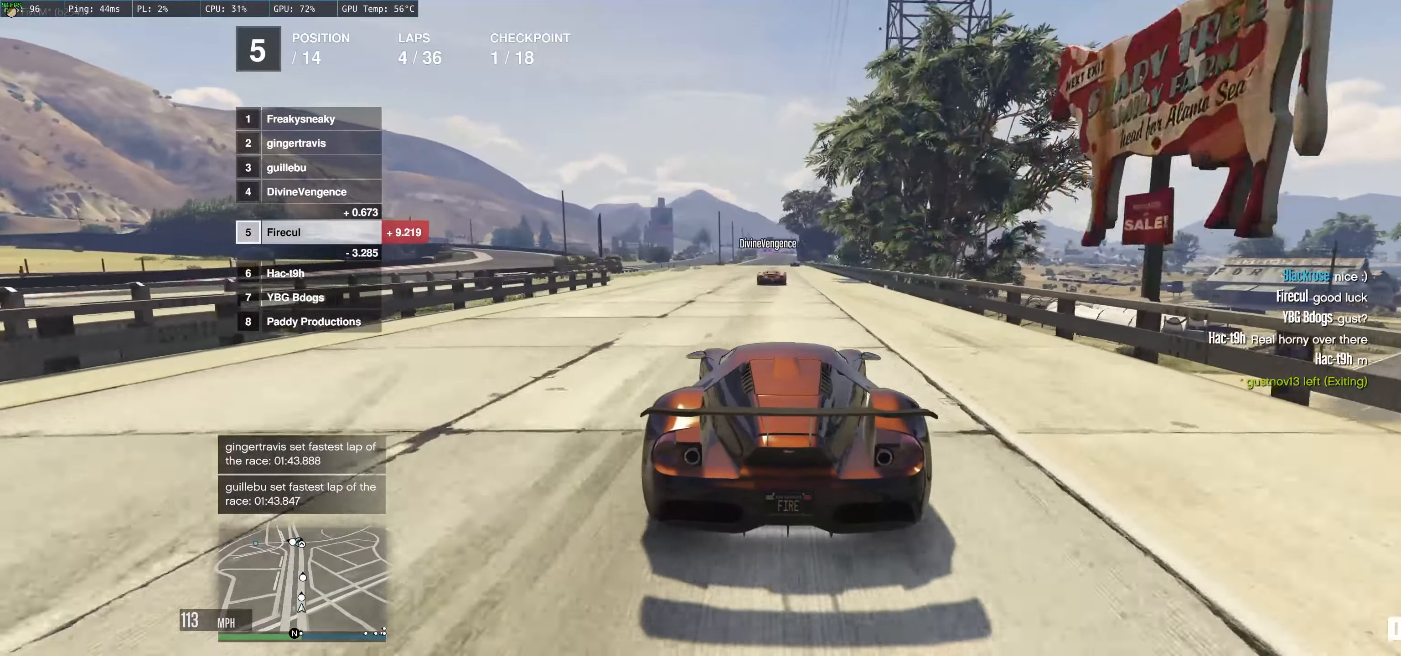
{"buttons": ["R2"], "left_stick": "up-left", "right_stick": "center", "events": [[117, "left_stick", "up-right"], [167, "left_stick", "center"], [500, "left_stick", "up-left"]]}
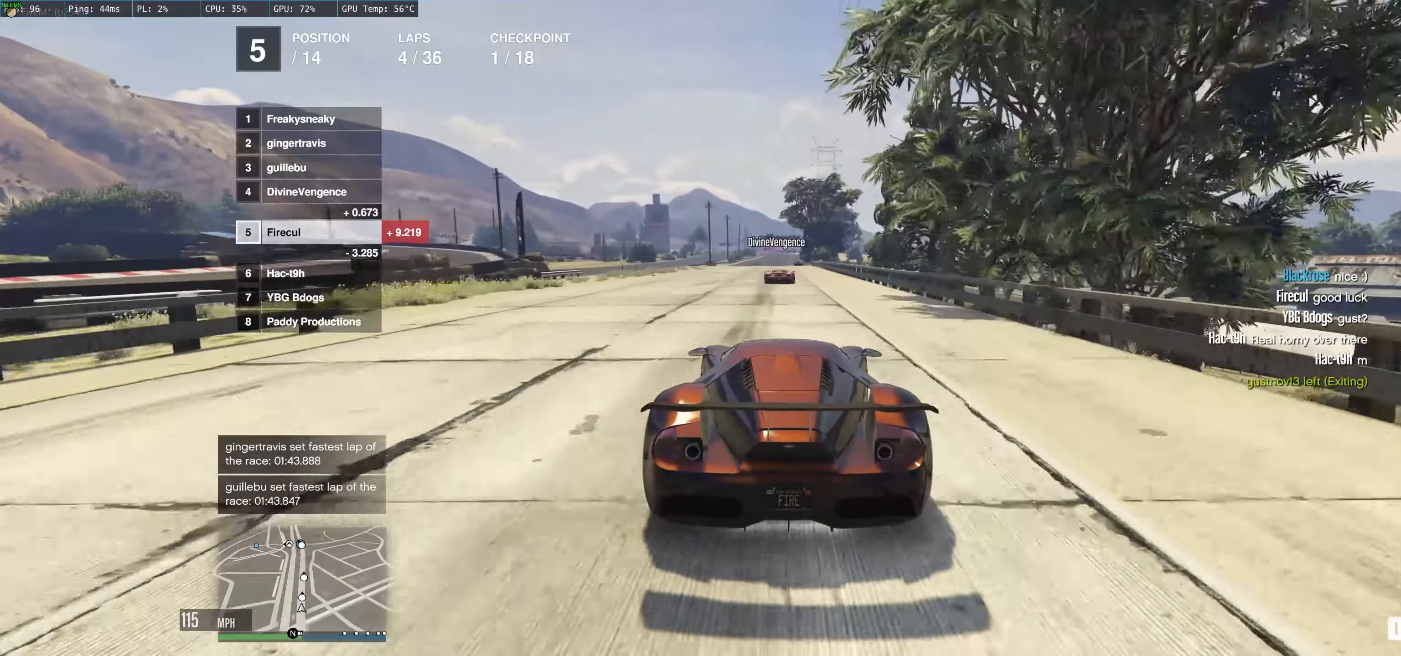
{"buttons": ["R2"], "left_stick": "center", "right_stick": "center", "events": [[84, "left_stick", "center"], [367, "left_stick", "right"], [484, "left_stick", "center"]]}
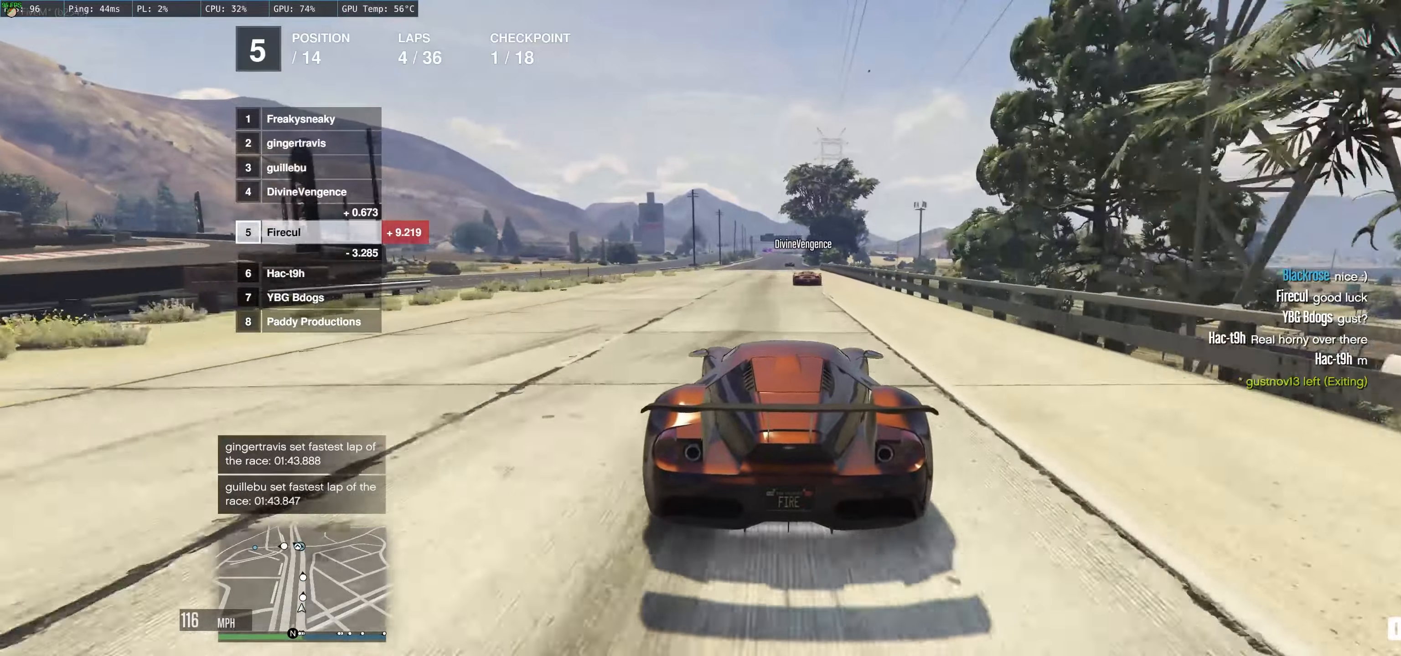
{"buttons": ["R2"], "left_stick": "center", "right_stick": "center", "events": [[334, "left_stick", "right"], [450, "left_stick", "center"]]}
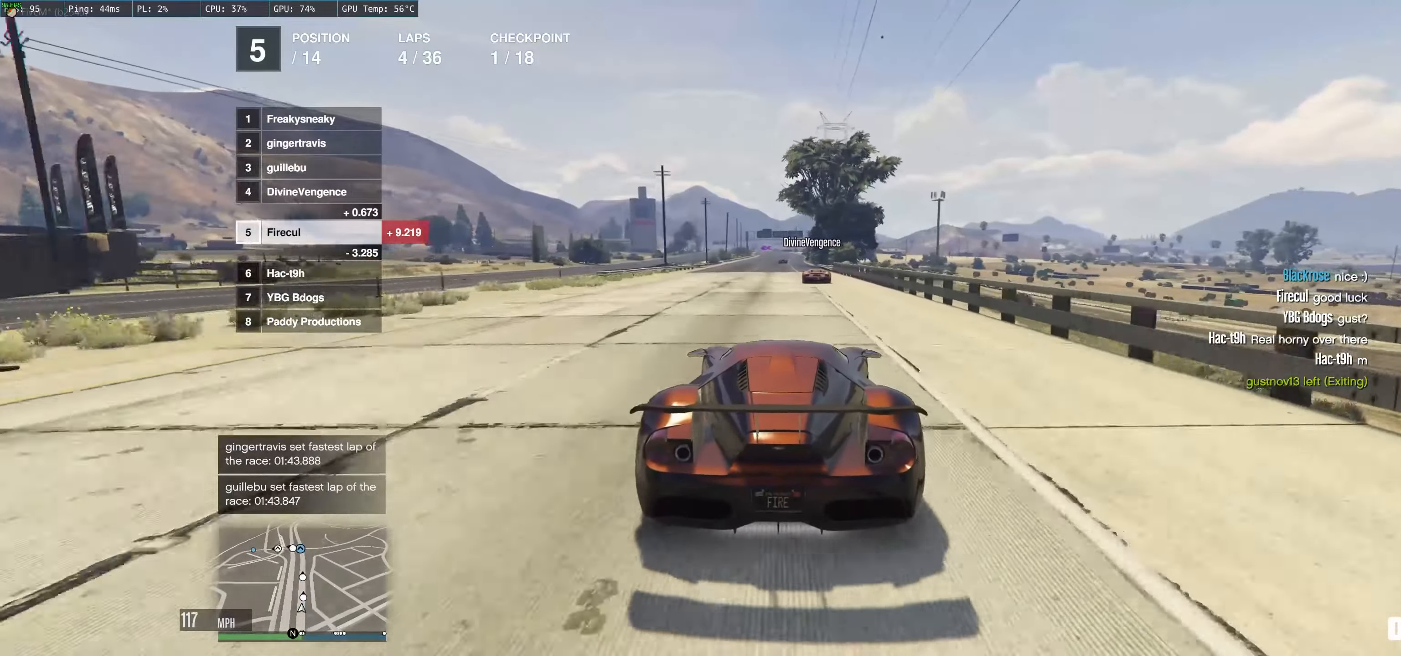
{"buttons": ["R2"], "left_stick": "center", "right_stick": "center", "events": []}
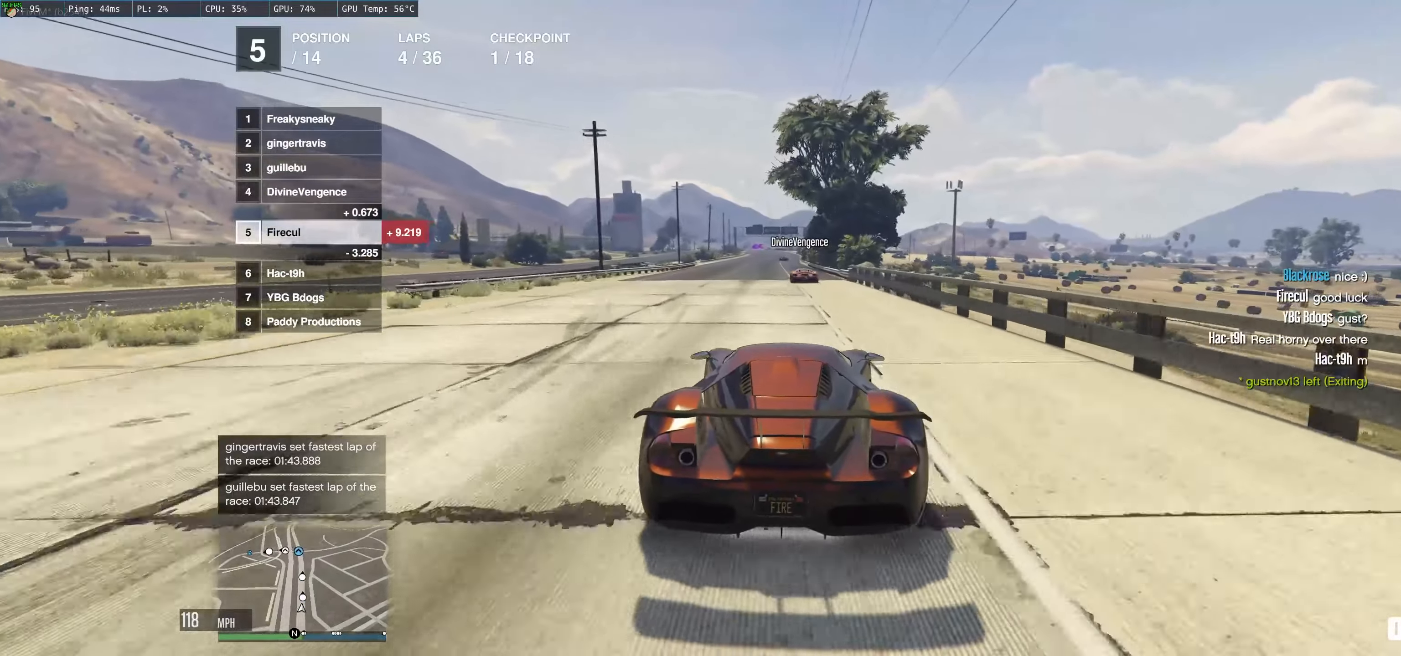
{"buttons": ["R2"], "left_stick": "center", "right_stick": "center", "events": [[134, "left_stick", "up-left"], [317, "left_stick", "center"]]}
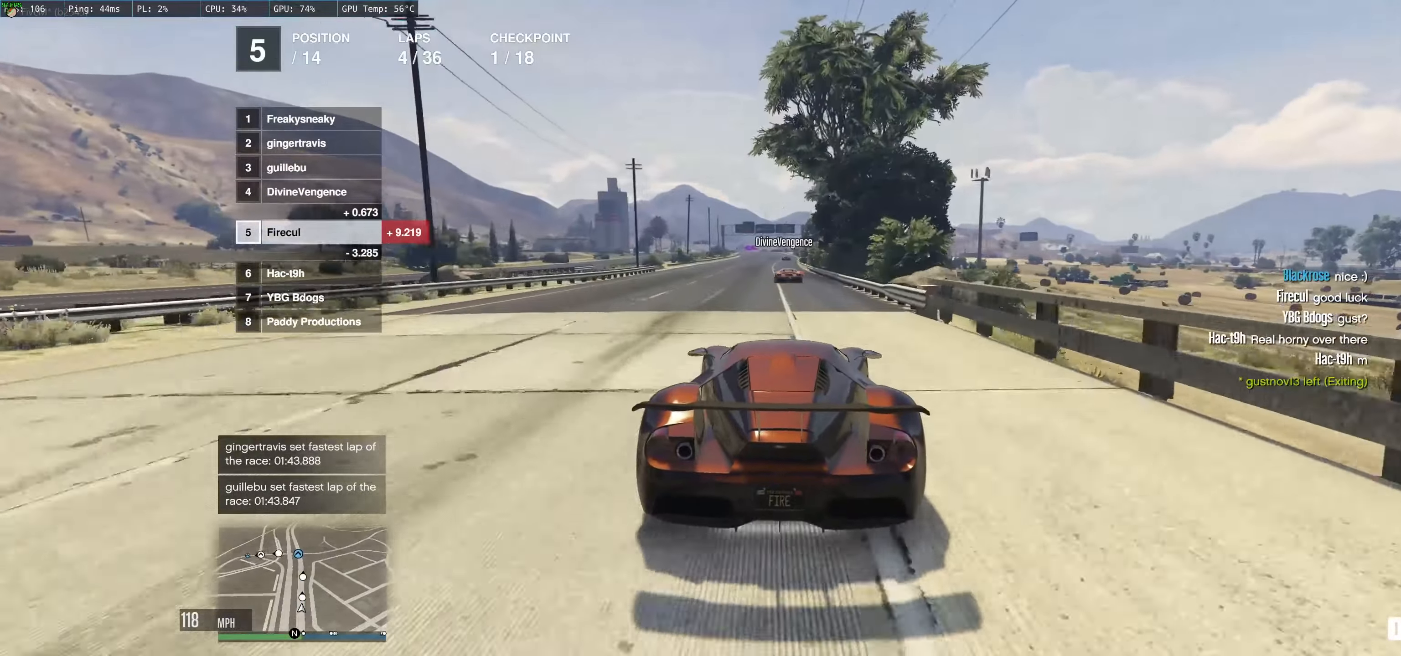
{"buttons": ["R2"], "left_stick": "up-left", "right_stick": "center", "events": [[267, "left_stick", "up-left"]]}
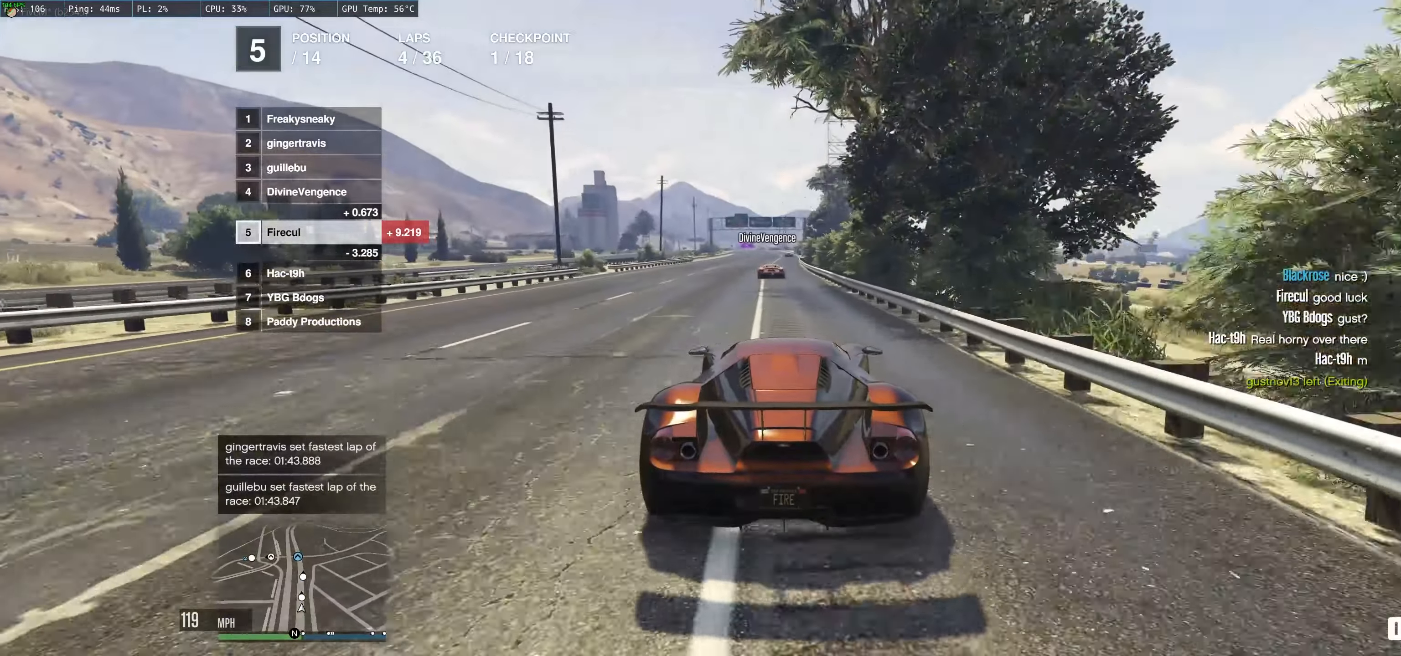
{"buttons": ["R2"], "left_stick": "center", "right_stick": "center", "events": [[67, "left_stick", "center"]]}
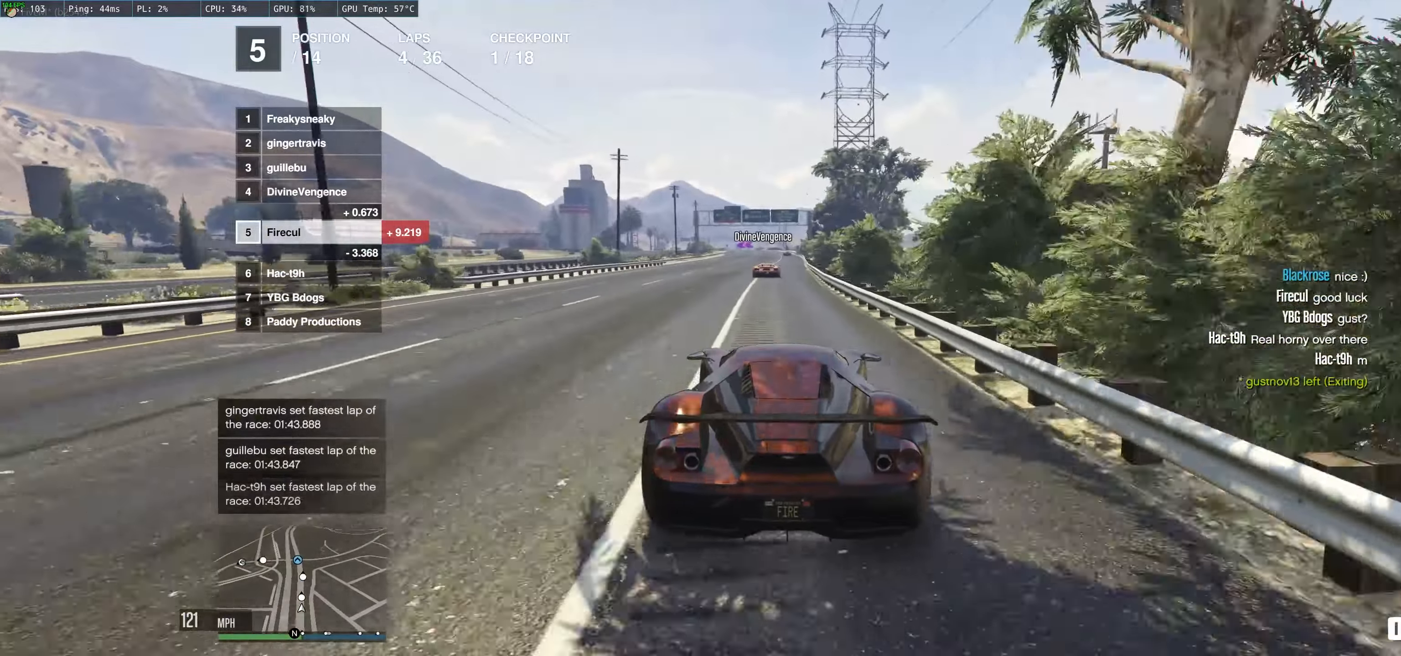
{"buttons": ["R2"], "left_stick": "up-left", "right_stick": "center", "events": [[434, "left_stick", "up-left"]]}
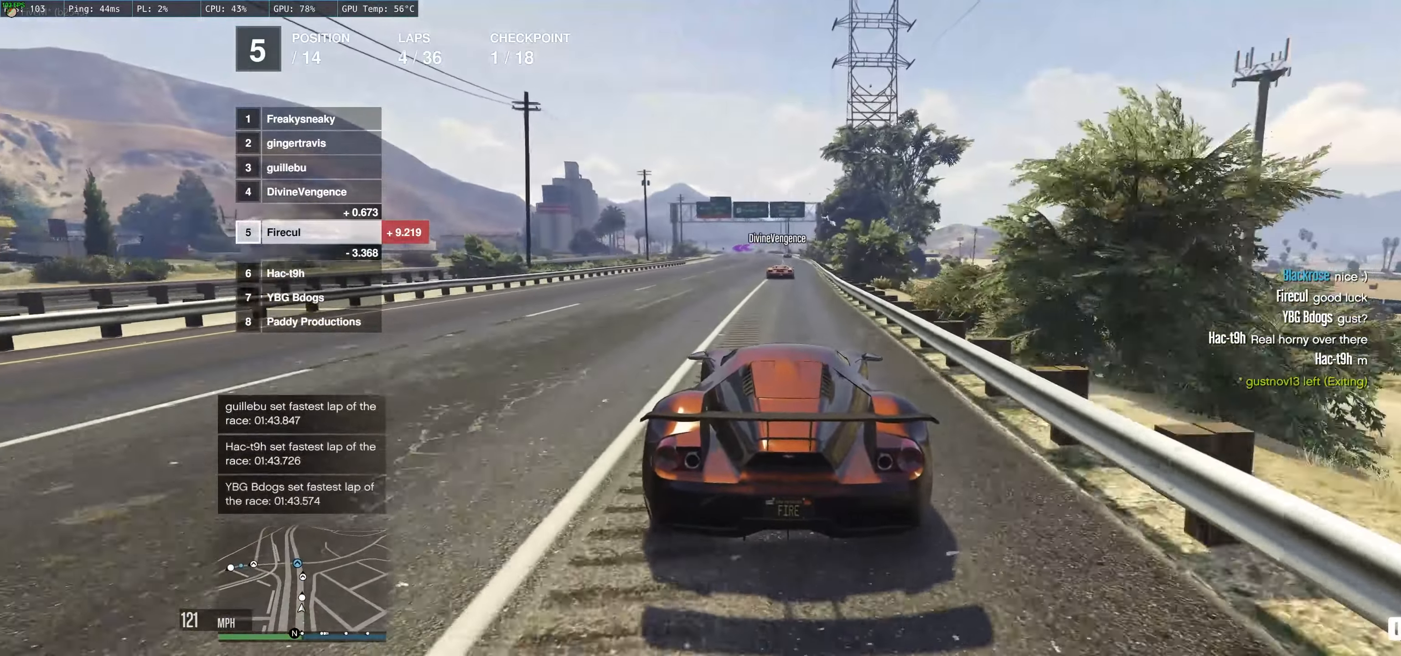
{"buttons": ["R2"], "left_stick": "up-left", "right_stick": "center", "events": [[50, "left_stick", "center"], [417, "left_stick", "up-left"]]}
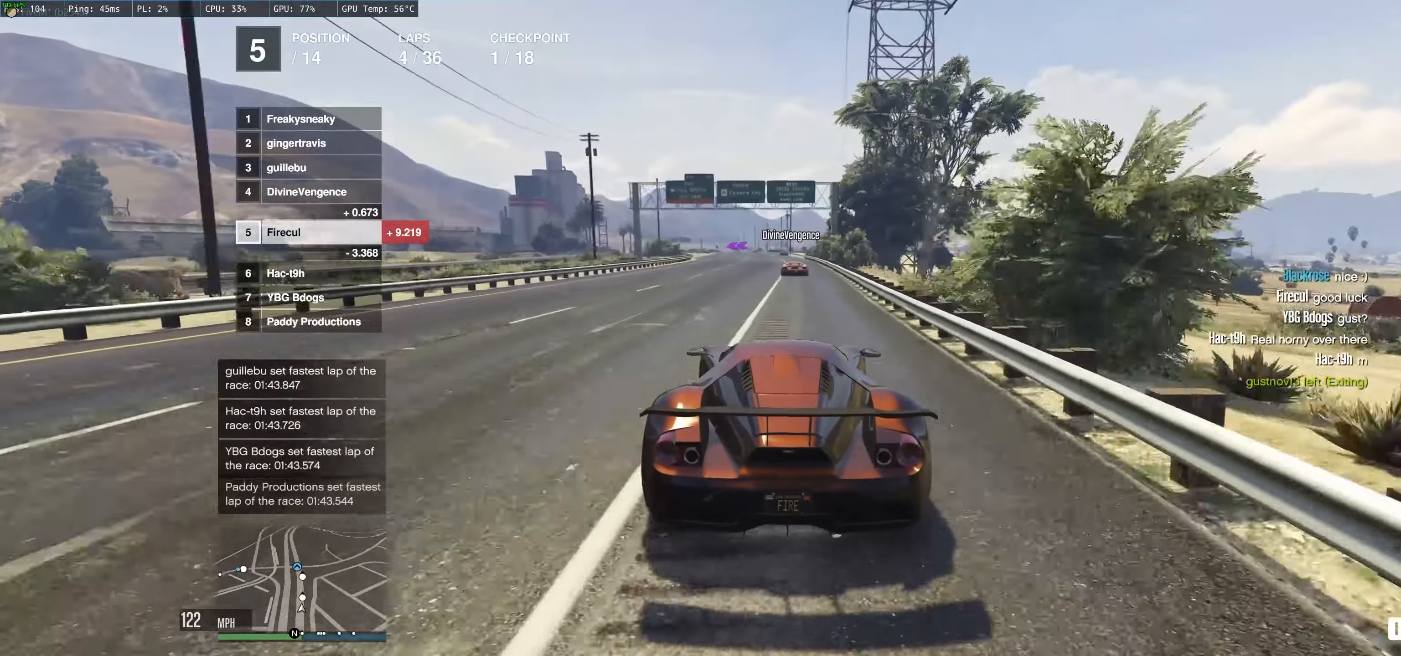
{"buttons": ["R2"], "left_stick": "right", "right_stick": "center", "events": [[17, "left_stick", "center"], [117, "left_stick", "right"], [250, "left_stick", "center"], [300, "left_stick", "up-left"], [434, "left_stick", "right"]]}
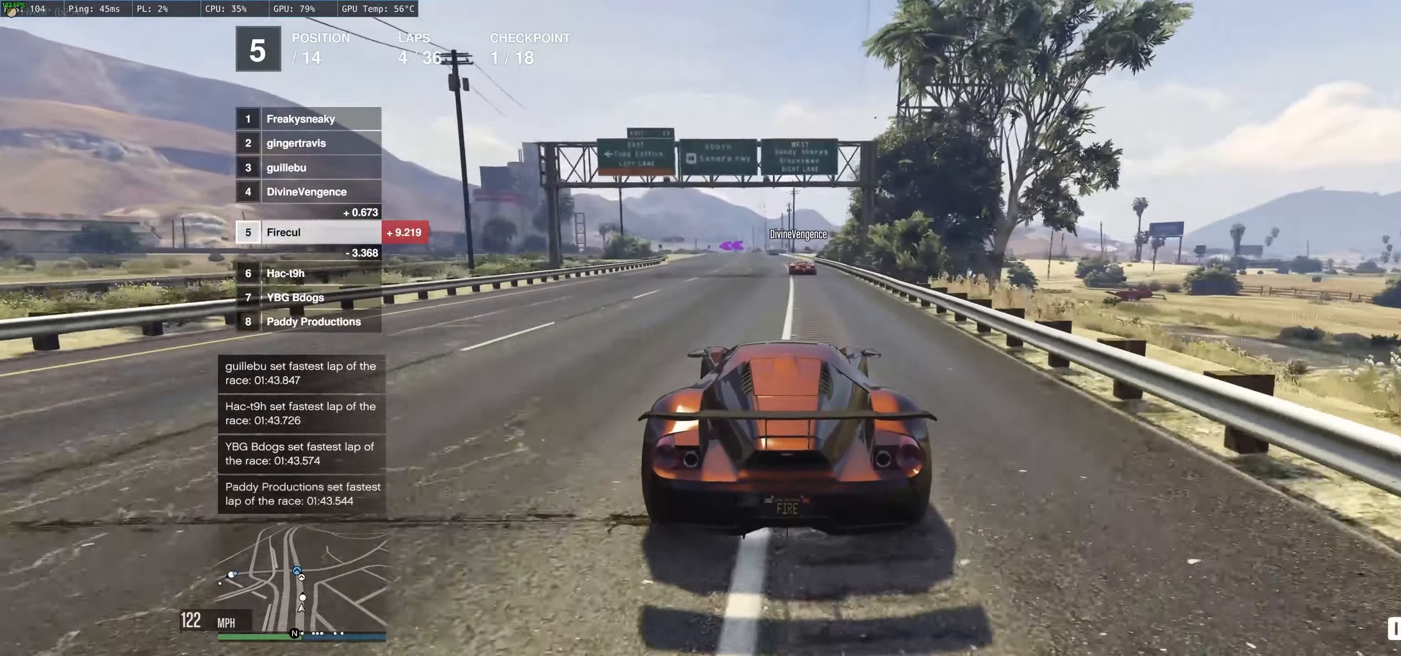
{"buttons": ["R2"], "left_stick": "center", "right_stick": "center", "events": [[17, "left_stick", "center"], [67, "left_stick", "left"], [134, "left_stick", "center"], [217, "left_stick", "right"], [300, "left_stick", "center"], [366, "left_stick", "up-left"], [433, "left_stick", "center"]]}